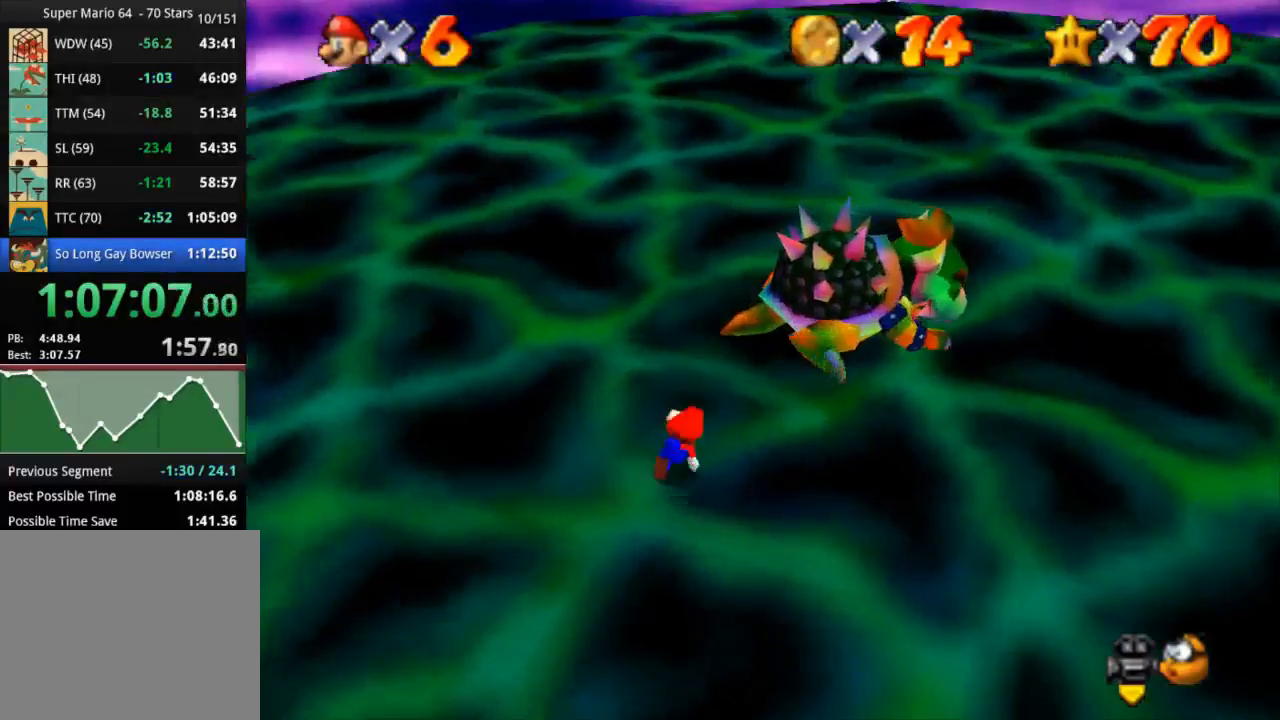
Gameplay with a controller (PlayStation layout); each line is a JSON object with the inputs held at the frame after it. "events" lists button and stick changes between this image and that frame as [ms after this image, input, new state], when the widget could be followed in between. Not read: R3.
{"buttons": ["SQUARE"], "left_stick": "up-right", "right_stick": "center", "events": [[351, "SQUARE", "down"], [351, "left_stick", "up-right"]]}
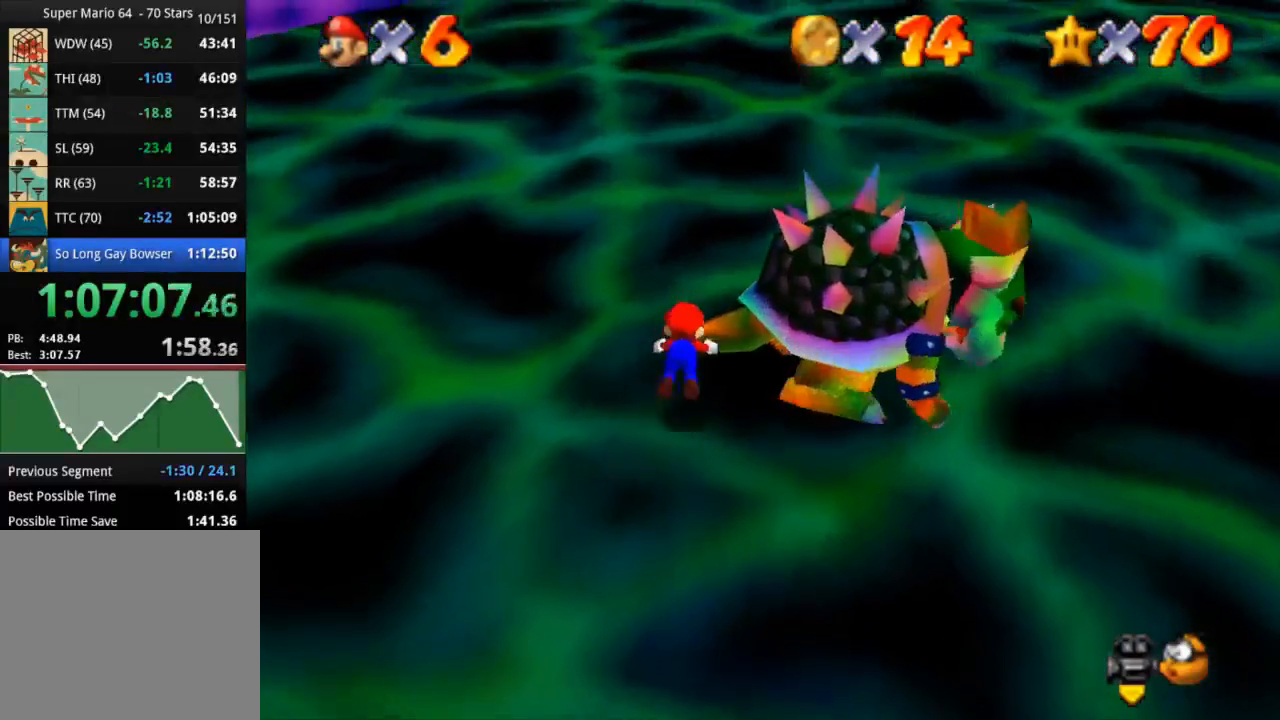
{"buttons": [], "left_stick": "up-right", "right_stick": "center", "events": [[217, "SQUARE", "up"], [233, "left_stick", "up-left"], [317, "right_stick", "up"], [384, "left_stick", "down-right"], [434, "left_stick", "up-right"], [467, "right_stick", "center"]]}
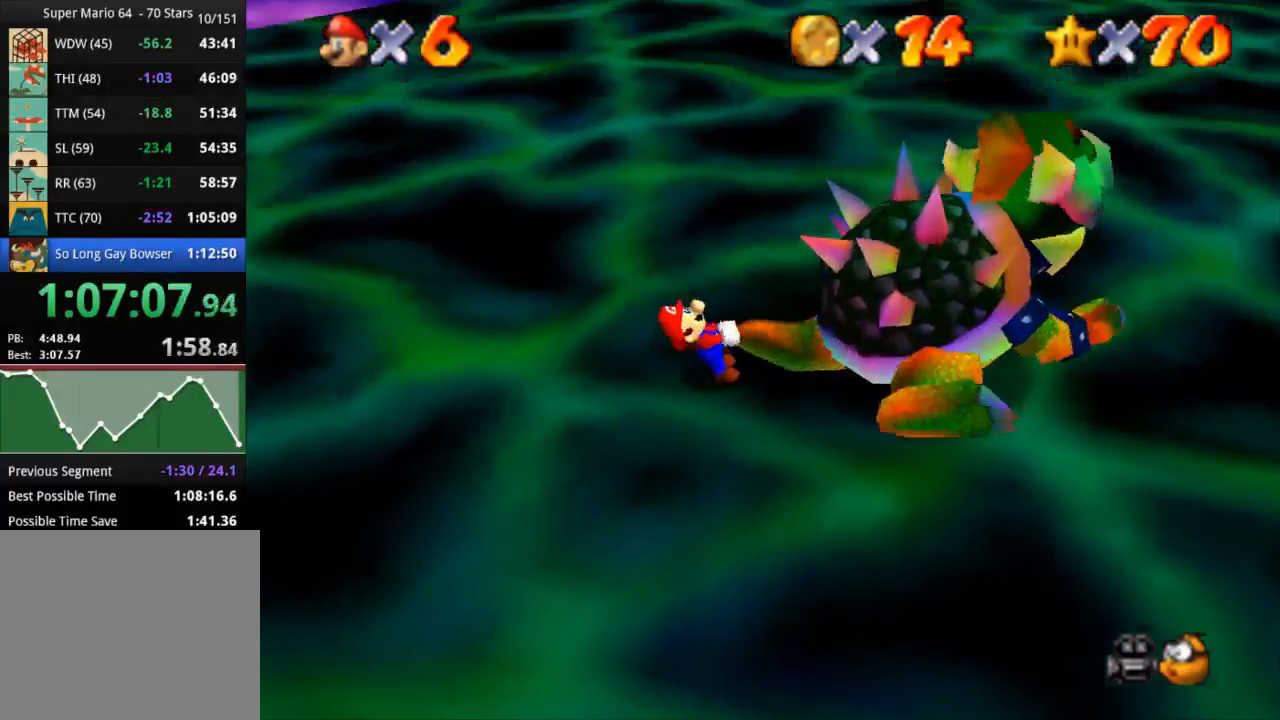
{"buttons": [], "left_stick": "right", "right_stick": "center", "events": [[17, "left_stick", "up-left"], [100, "left_stick", "down-left"], [184, "left_stick", "down-right"], [301, "left_stick", "left"], [401, "left_stick", "down"], [484, "left_stick", "right"]]}
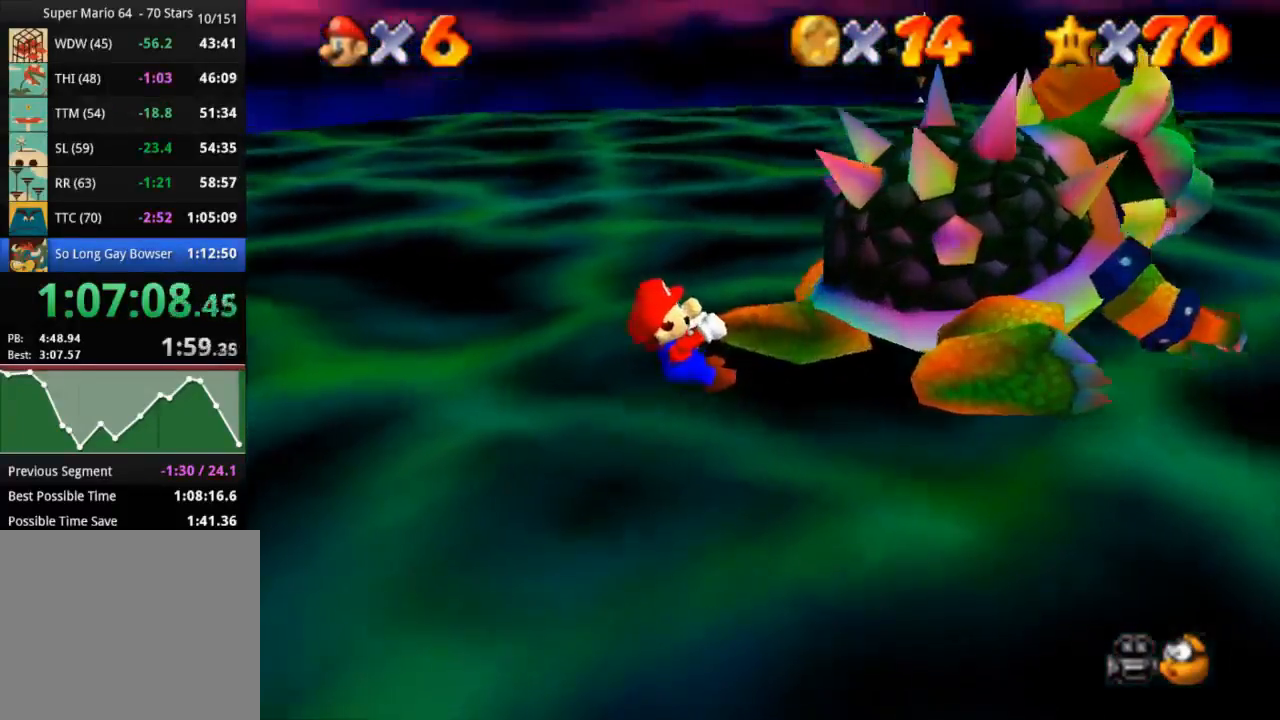
{"buttons": [], "left_stick": "right", "right_stick": "center", "events": [[50, "left_stick", "up"], [133, "left_stick", "down"], [367, "left_stick", "down-left"], [467, "left_stick", "right"]]}
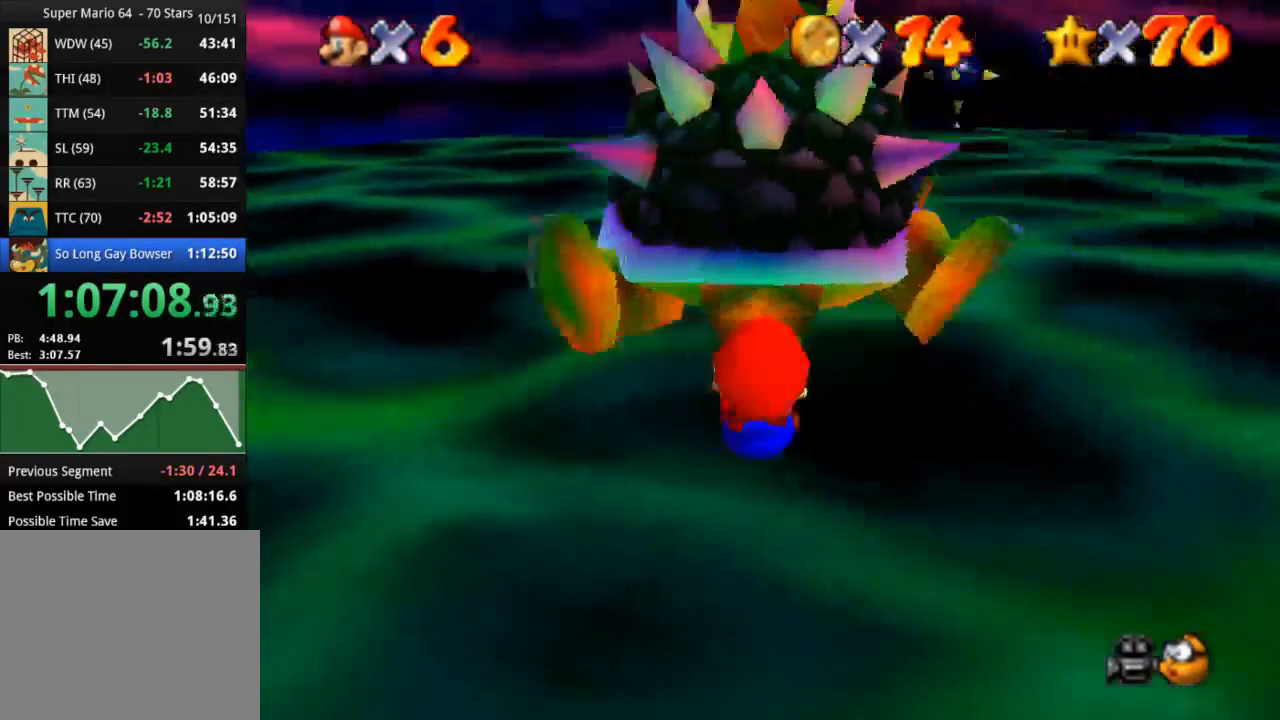
{"buttons": [], "left_stick": "down-right", "right_stick": "center", "events": [[67, "left_stick", "up"], [150, "left_stick", "left"], [234, "left_stick", "up-right"], [351, "left_stick", "left"], [467, "left_stick", "down-right"]]}
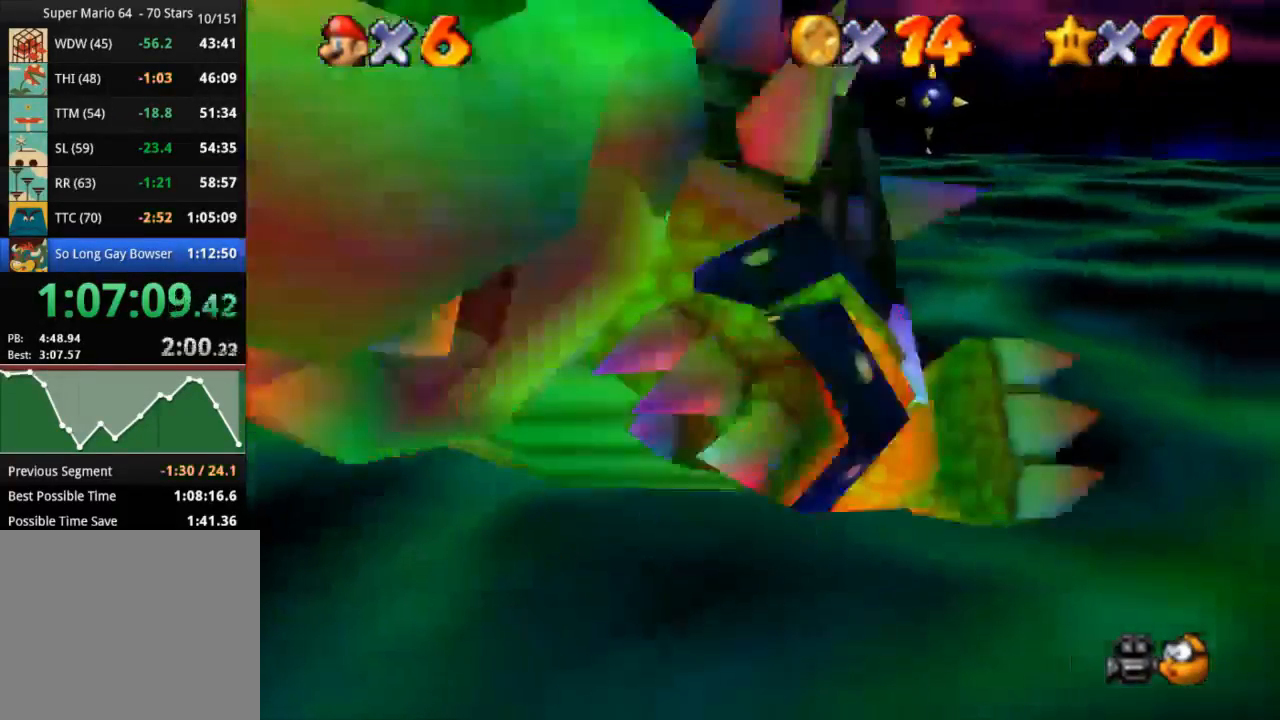
{"buttons": [], "left_stick": "down-left", "right_stick": "center", "events": [[50, "left_stick", "up-right"], [100, "left_stick", "up"], [400, "left_stick", "left"], [500, "left_stick", "down-left"]]}
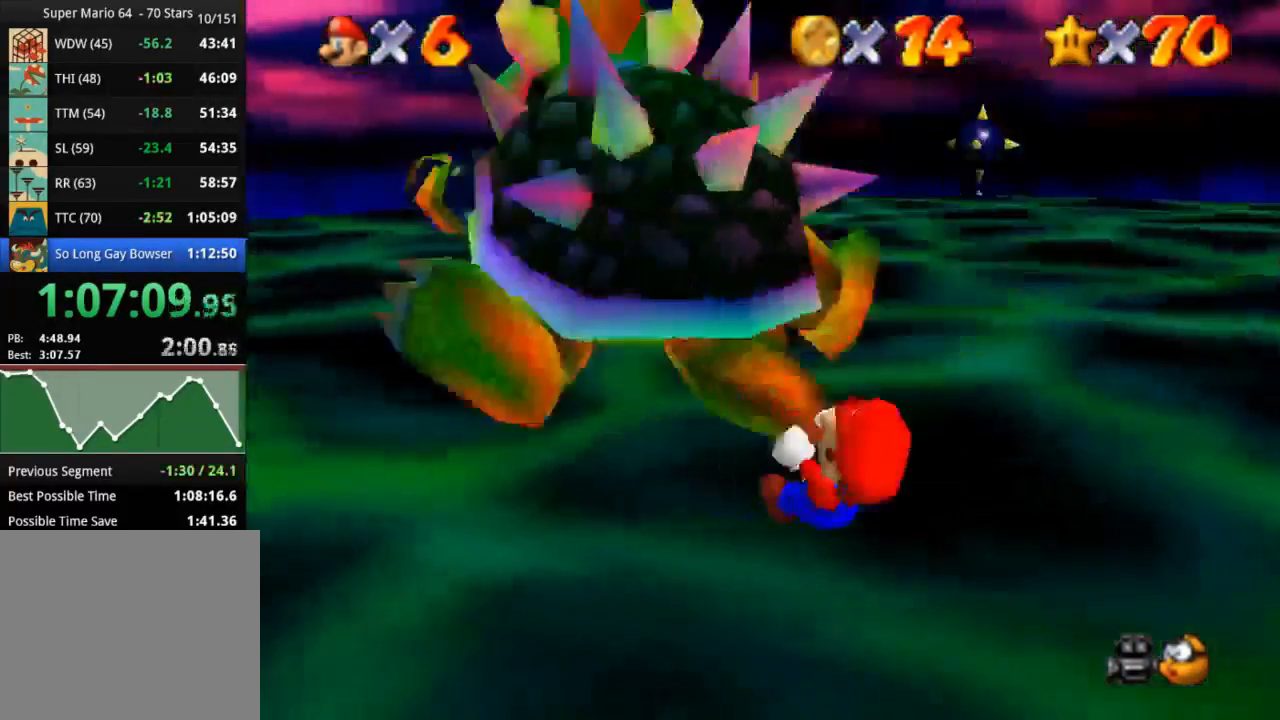
{"buttons": [], "left_stick": "up-left", "right_stick": "center", "events": [[67, "left_stick", "down"], [150, "left_stick", "right"], [234, "left_stick", "up-right"], [451, "left_stick", "up-left"]]}
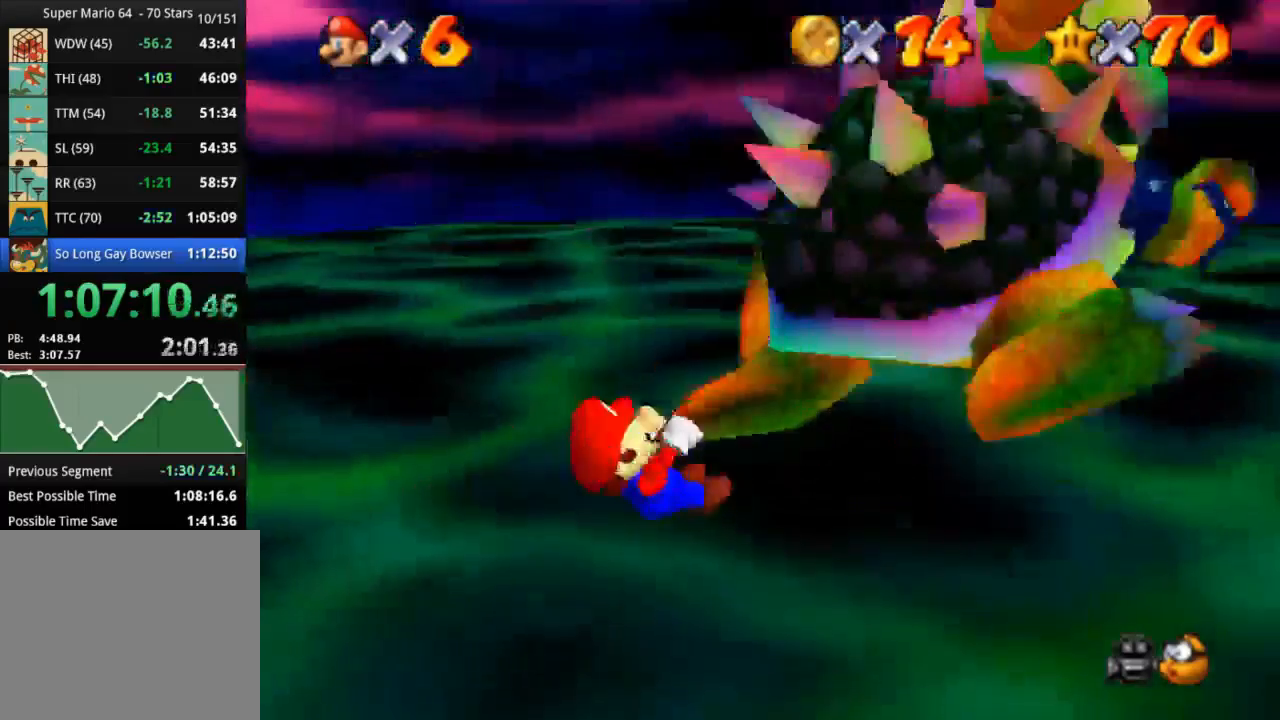
{"buttons": [], "left_stick": "up", "right_stick": "center", "events": [[100, "CIRCLE", "down"], [100, "left_stick", "down"], [200, "left_stick", "down-right"], [217, "CIRCLE", "up"], [367, "left_stick", "up-right"], [467, "left_stick", "up"]]}
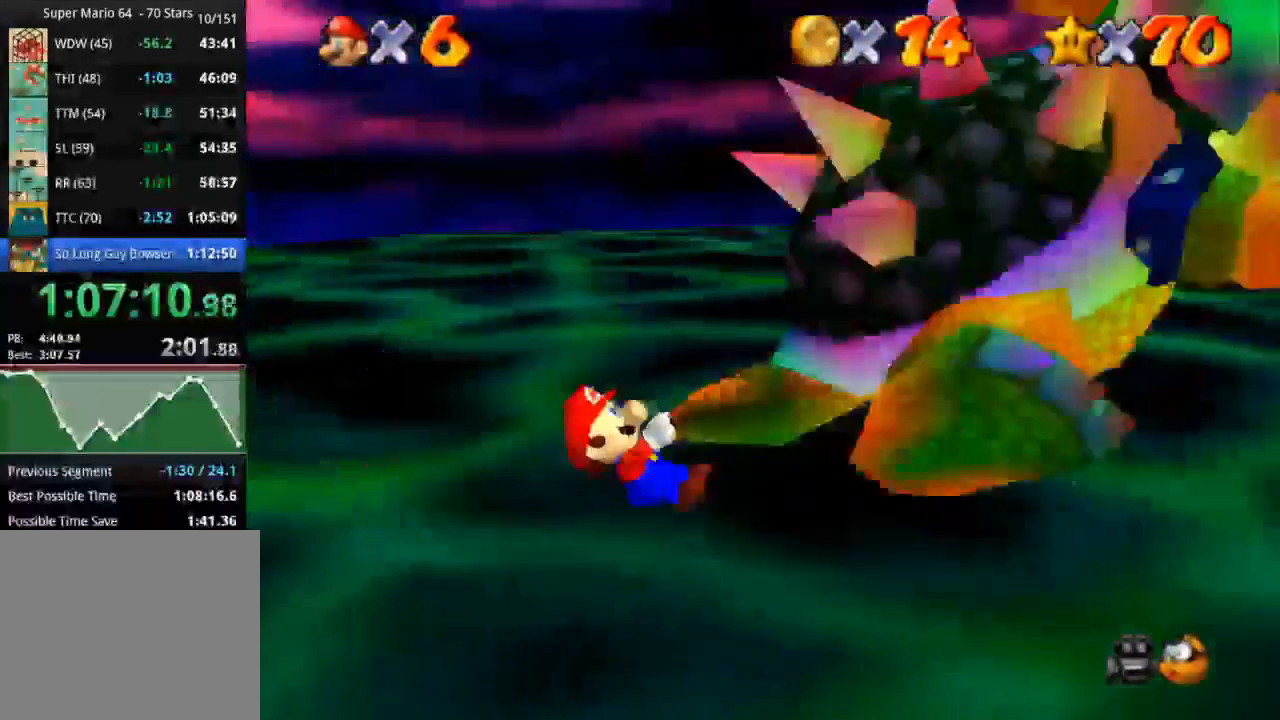
{"buttons": [], "left_stick": "up-right", "right_stick": "center", "events": [[100, "left_stick", "left"], [250, "left_stick", "down"], [317, "left_stick", "down-right"], [450, "left_stick", "up-right"]]}
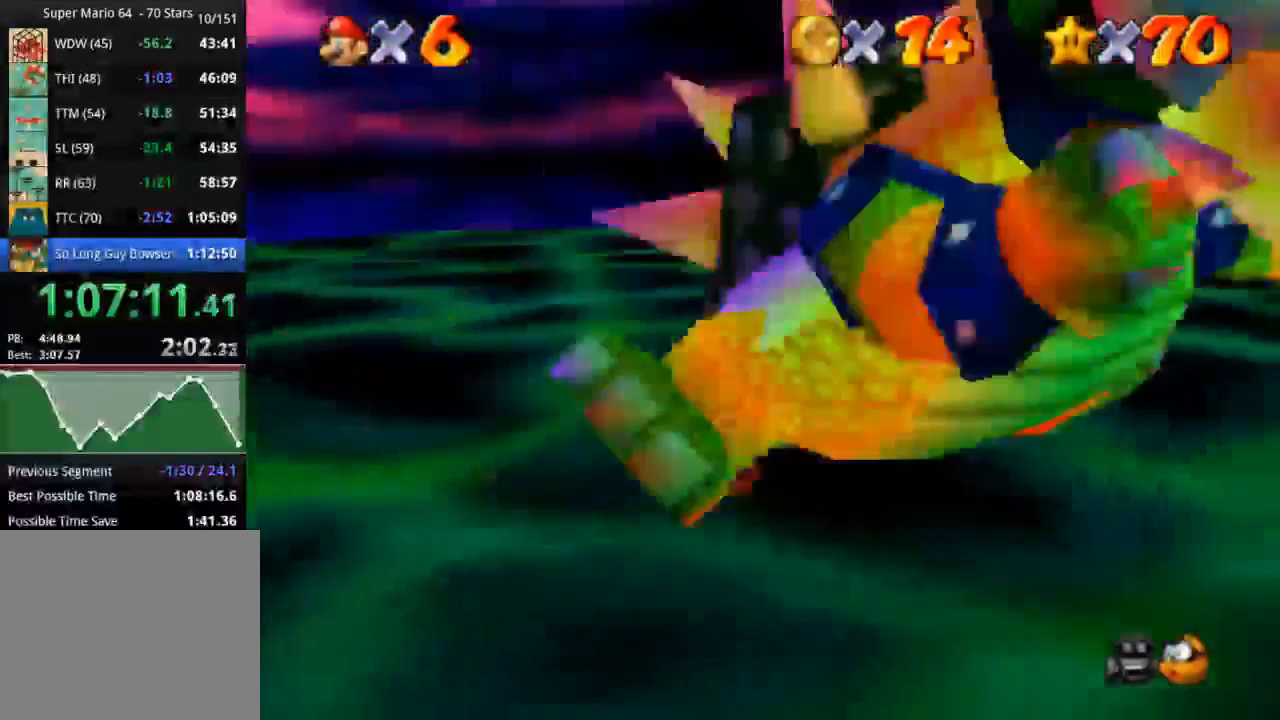
{"buttons": [], "left_stick": "down", "right_stick": "center", "events": [[33, "left_stick", "up"], [217, "left_stick", "left"], [300, "left_stick", "down-left"], [401, "left_stick", "down"]]}
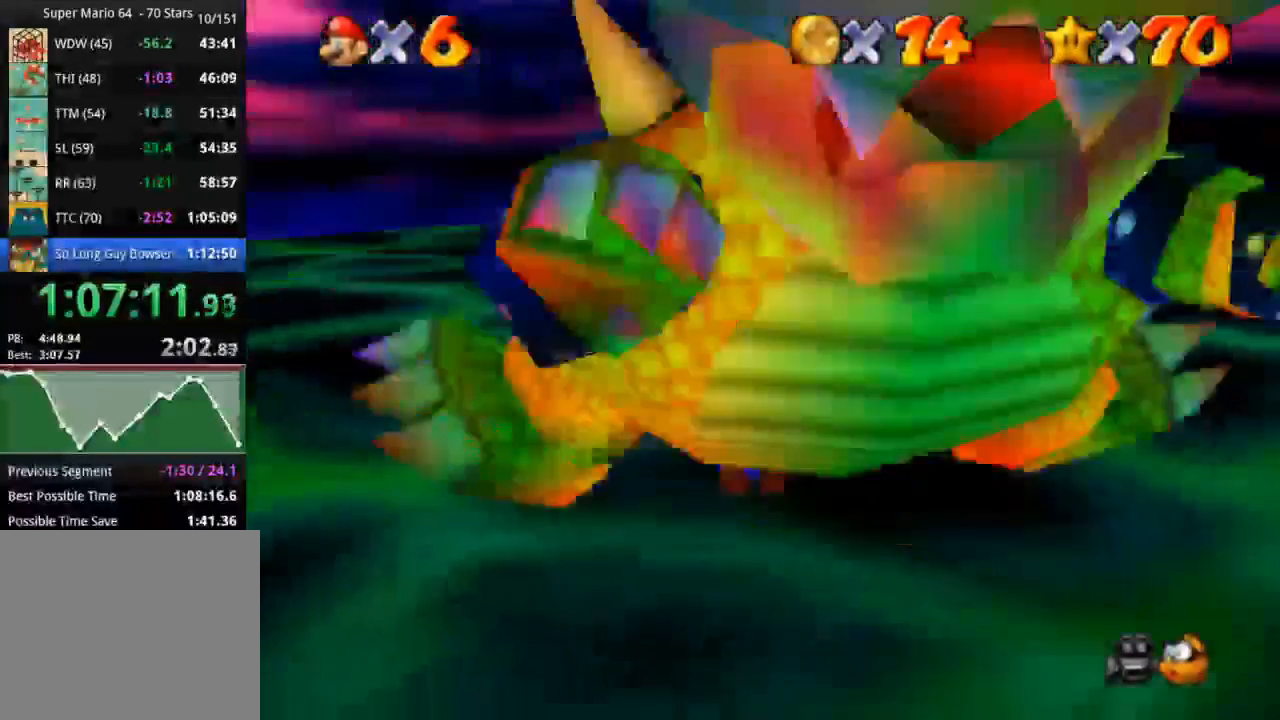
{"buttons": [], "left_stick": "down", "right_stick": "center", "events": [[33, "left_stick", "up-right"], [83, "left_stick", "up"], [250, "left_stick", "left"], [300, "left_stick", "down-left"], [417, "left_stick", "down"]]}
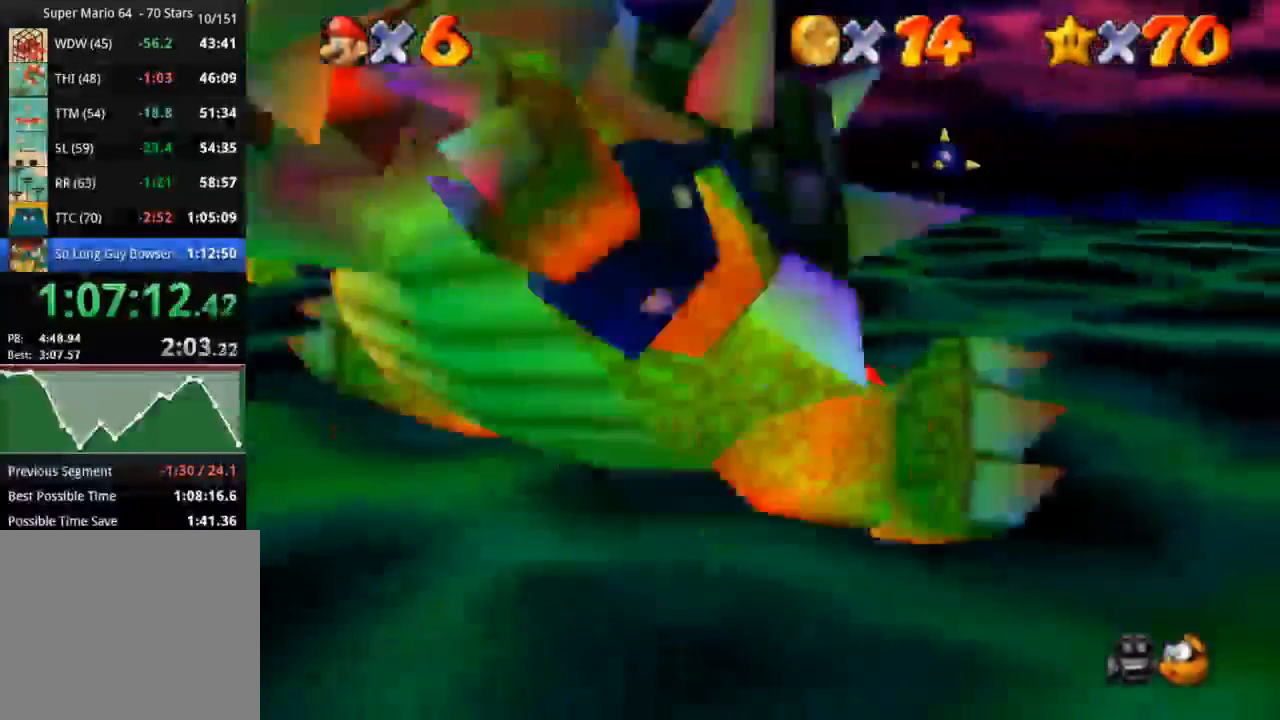
{"buttons": [], "left_stick": "down-right", "right_stick": "center", "events": [[100, "left_stick", "up"], [234, "left_stick", "left"], [434, "left_stick", "down-right"]]}
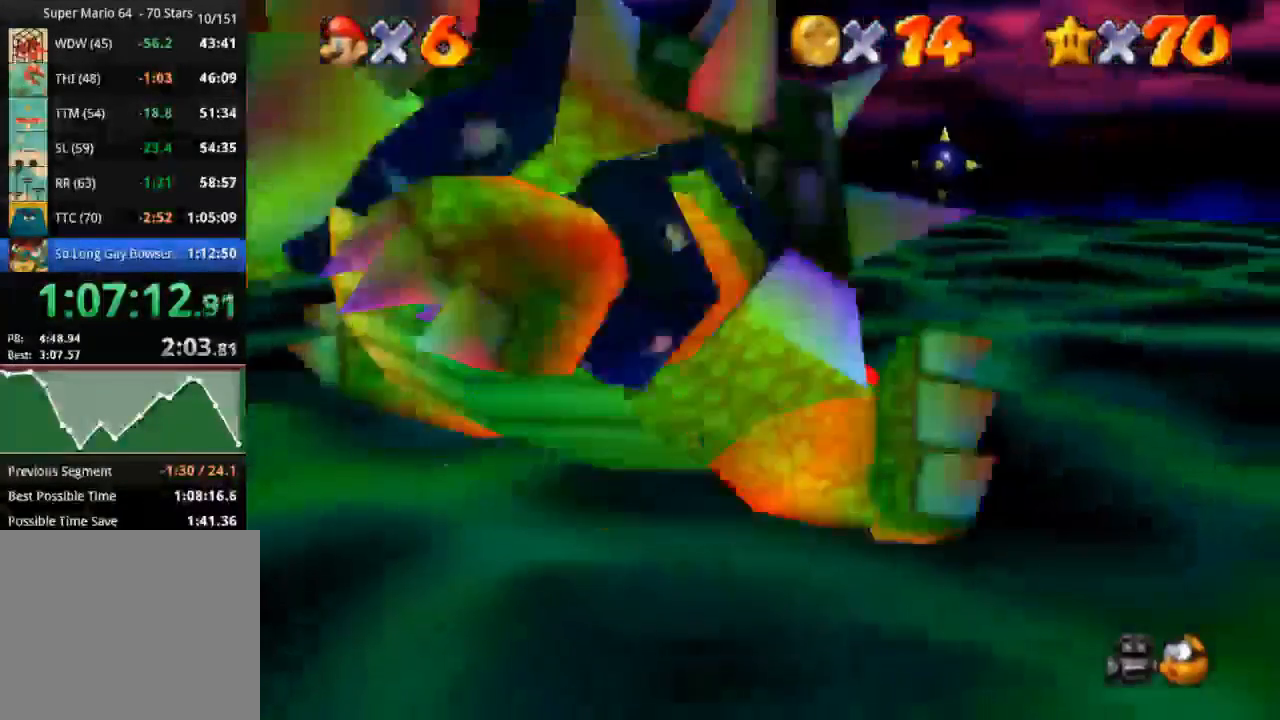
{"buttons": ["SQUARE"], "left_stick": "up", "right_stick": "center"}
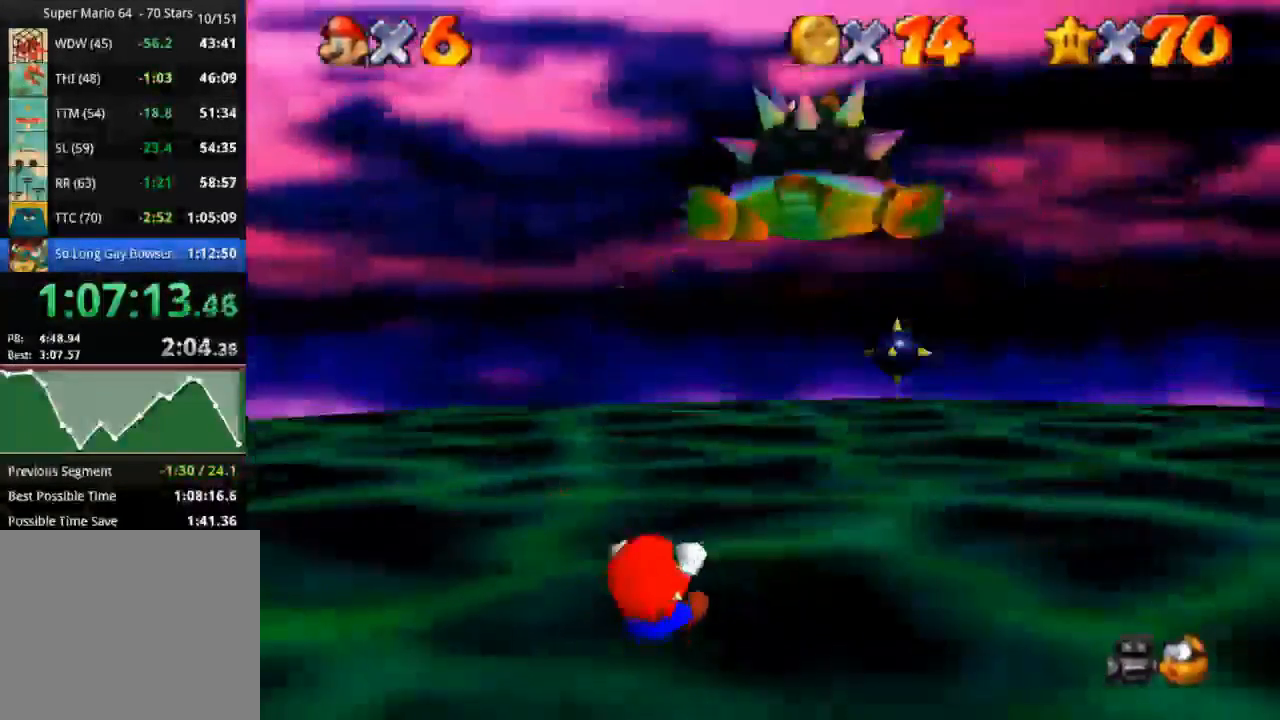
{"buttons": [], "left_stick": "up-right", "right_stick": "center", "events": [[317, "left_stick", "center"], [384, "SQUARE", "up"], [451, "left_stick", "up-right"]]}
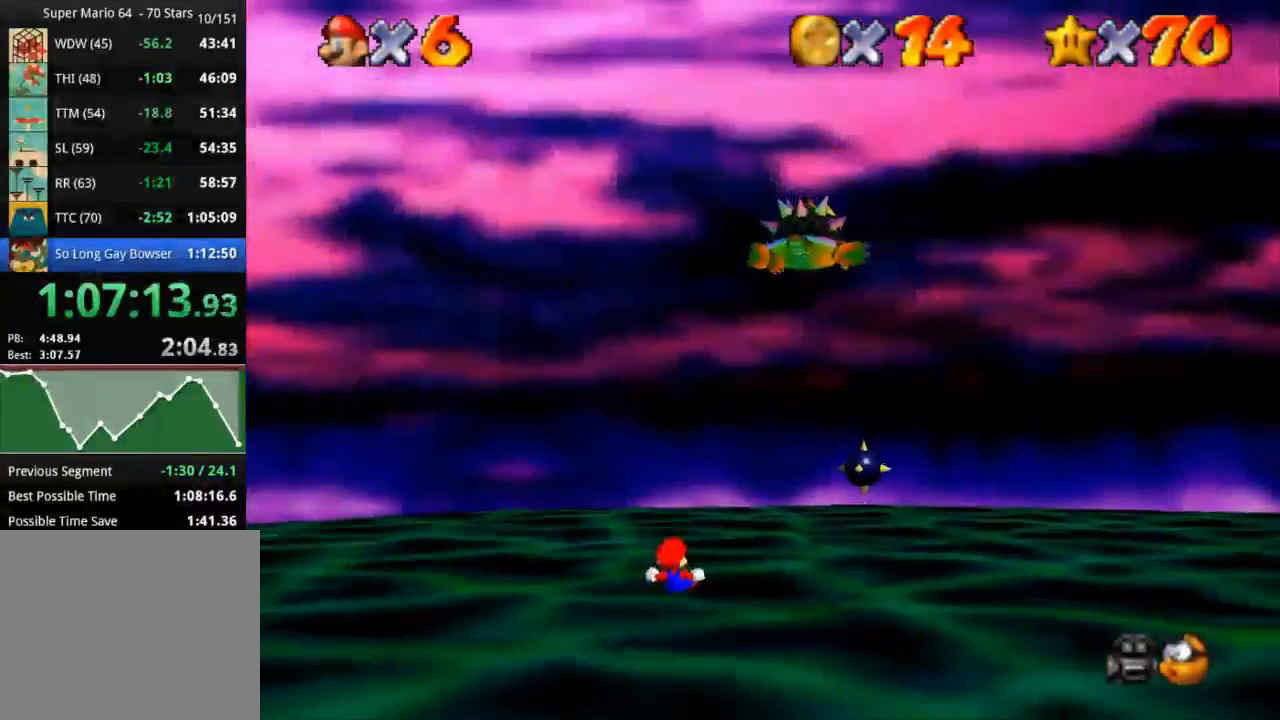
{"buttons": [], "left_stick": "up-right", "right_stick": "center", "events": []}
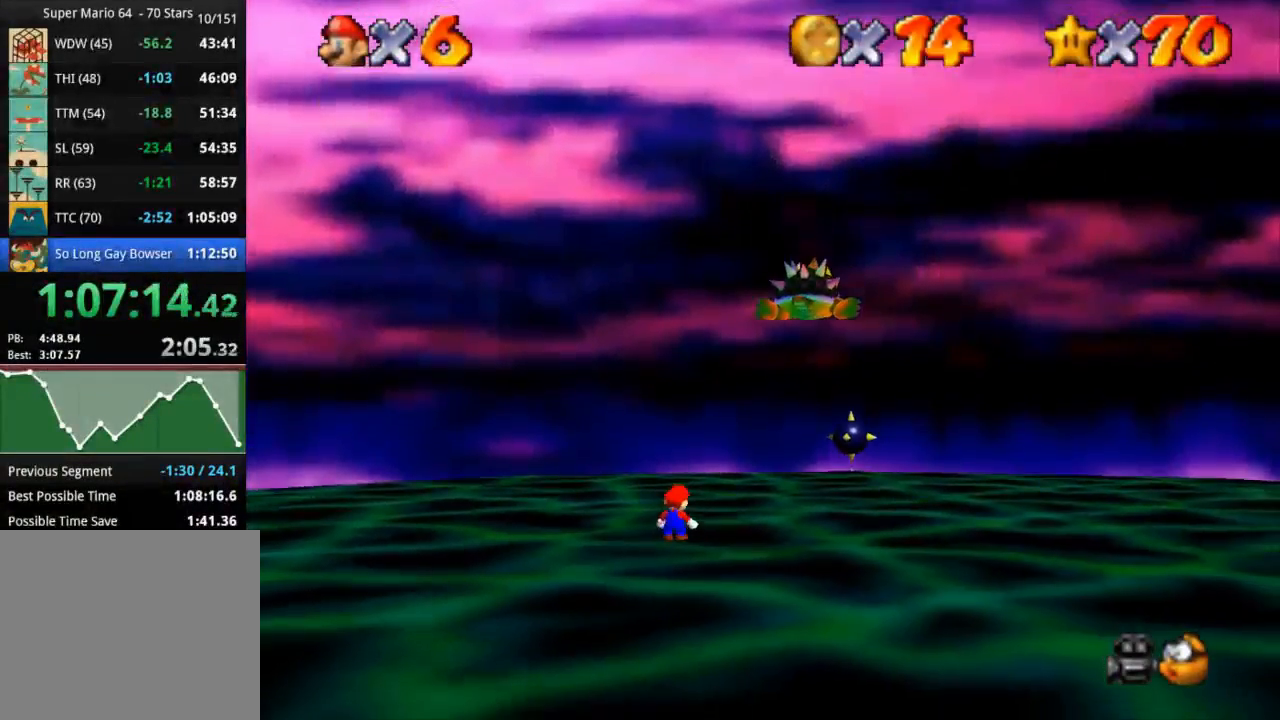
{"buttons": [], "left_stick": "up-left", "right_stick": "center", "events": [[267, "left_stick", "up"], [417, "left_stick", "up-left"]]}
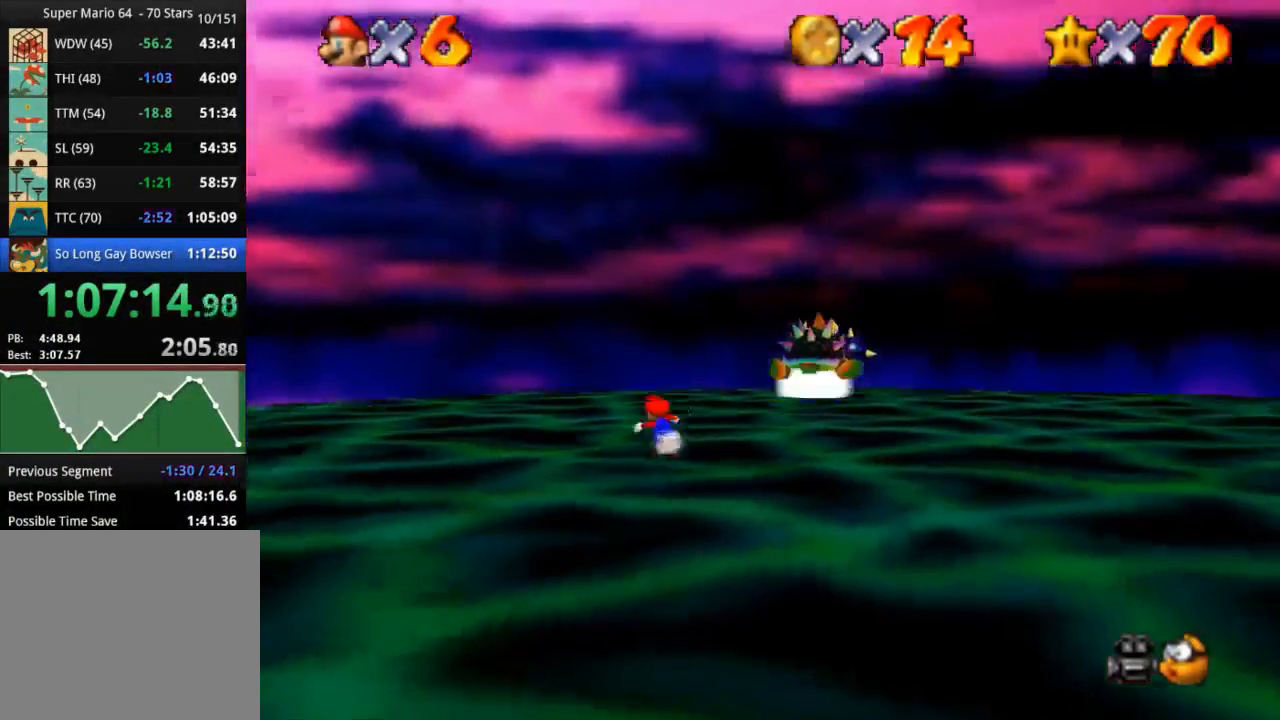
{"buttons": [], "left_stick": "up", "right_stick": "center", "events": [[100, "left_stick", "left"], [400, "left_stick", "up"]]}
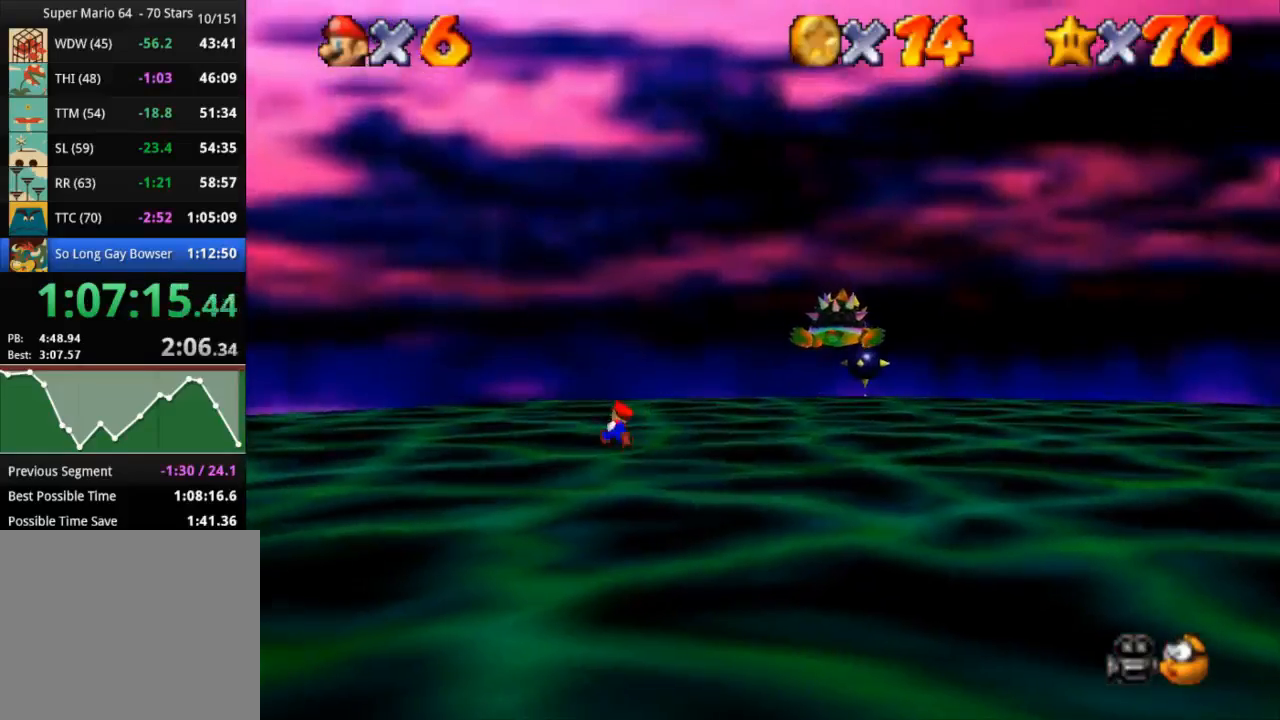
{"buttons": [], "left_stick": "right", "right_stick": "center", "events": [[84, "left_stick", "up-right"], [484, "left_stick", "right"]]}
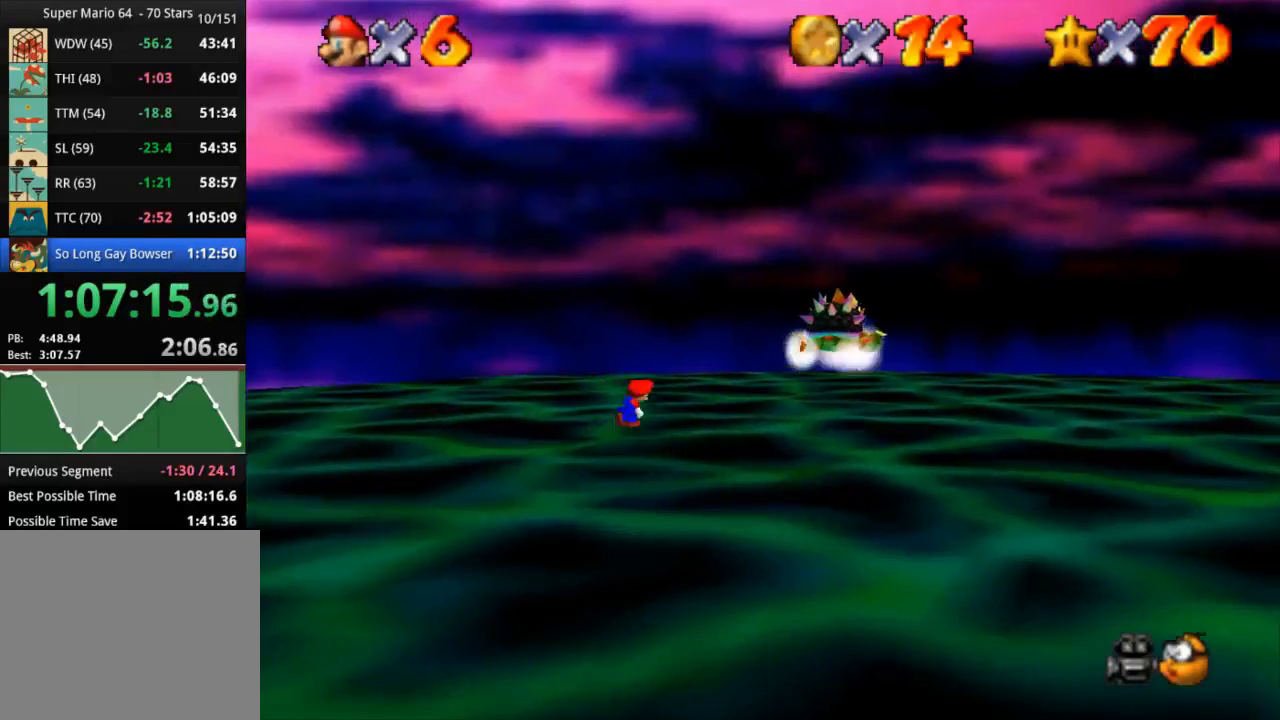
{"buttons": [], "left_stick": "down", "right_stick": "center", "events": [[133, "left_stick", "down-right"], [417, "left_stick", "down"]]}
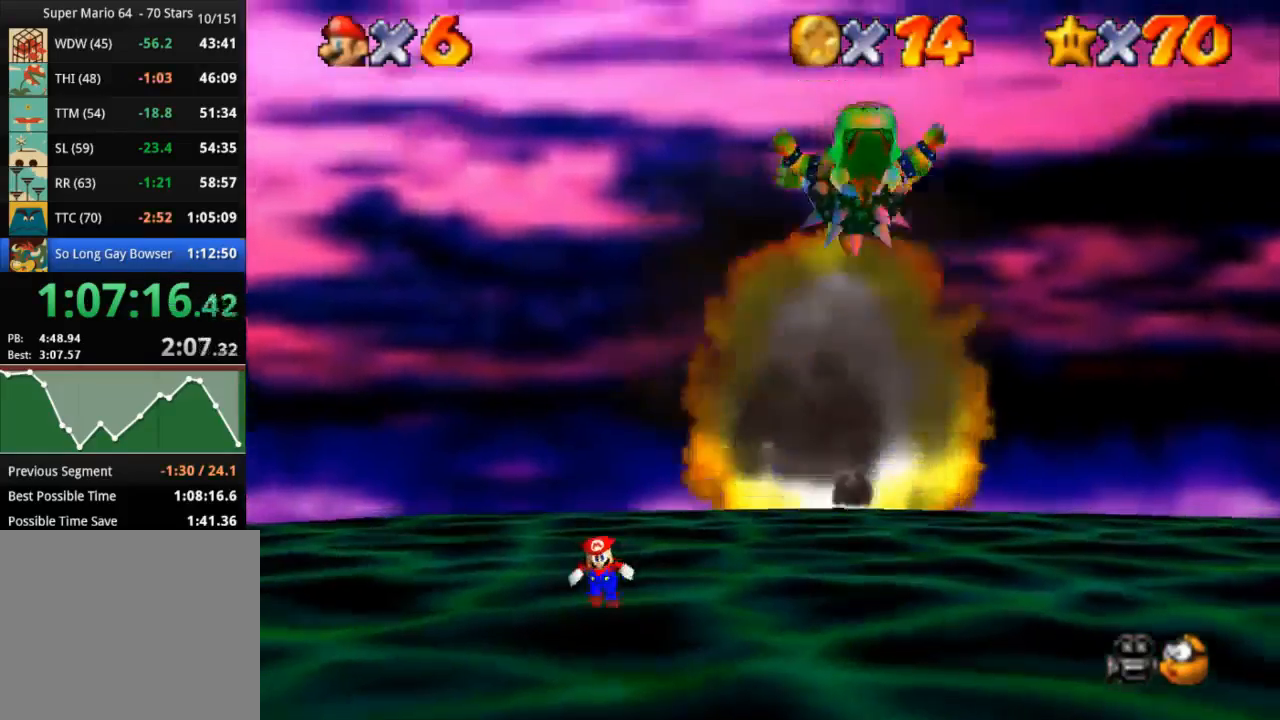
{"buttons": [], "left_stick": "down-right", "right_stick": "center", "events": [[100, "left_stick", "down-right"]]}
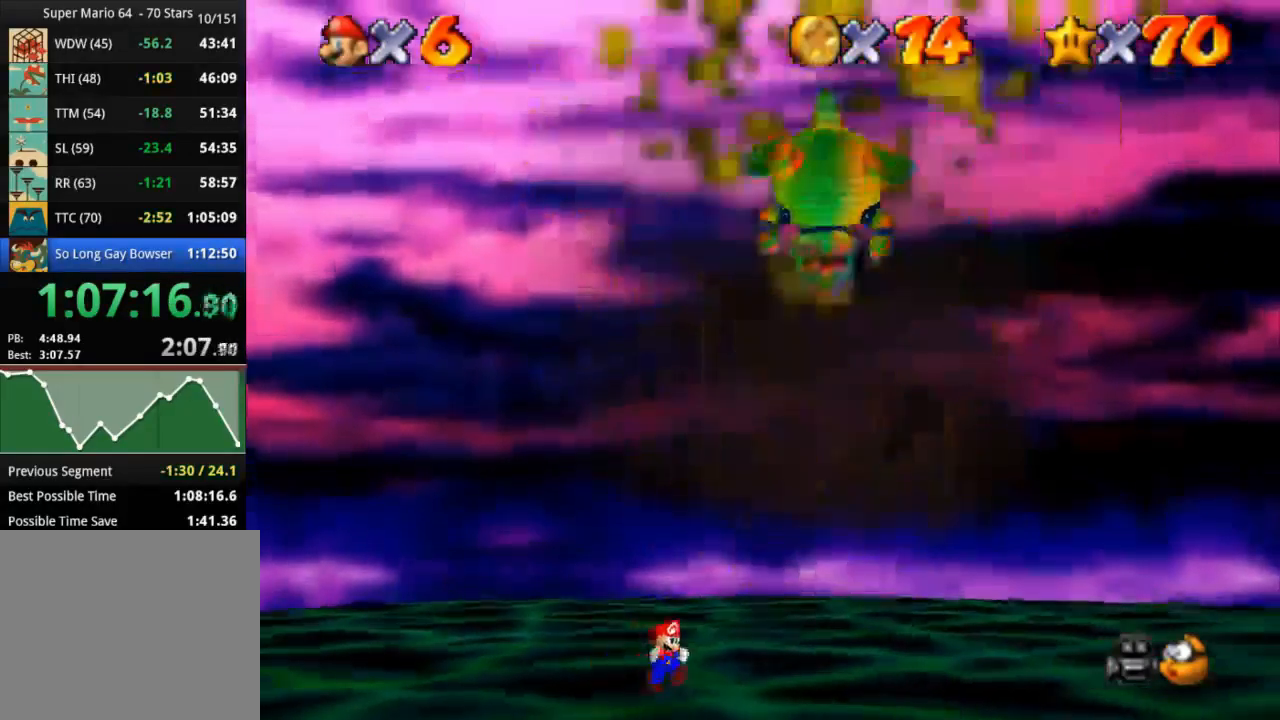
{"buttons": [], "left_stick": "down-right", "right_stick": "center", "events": []}
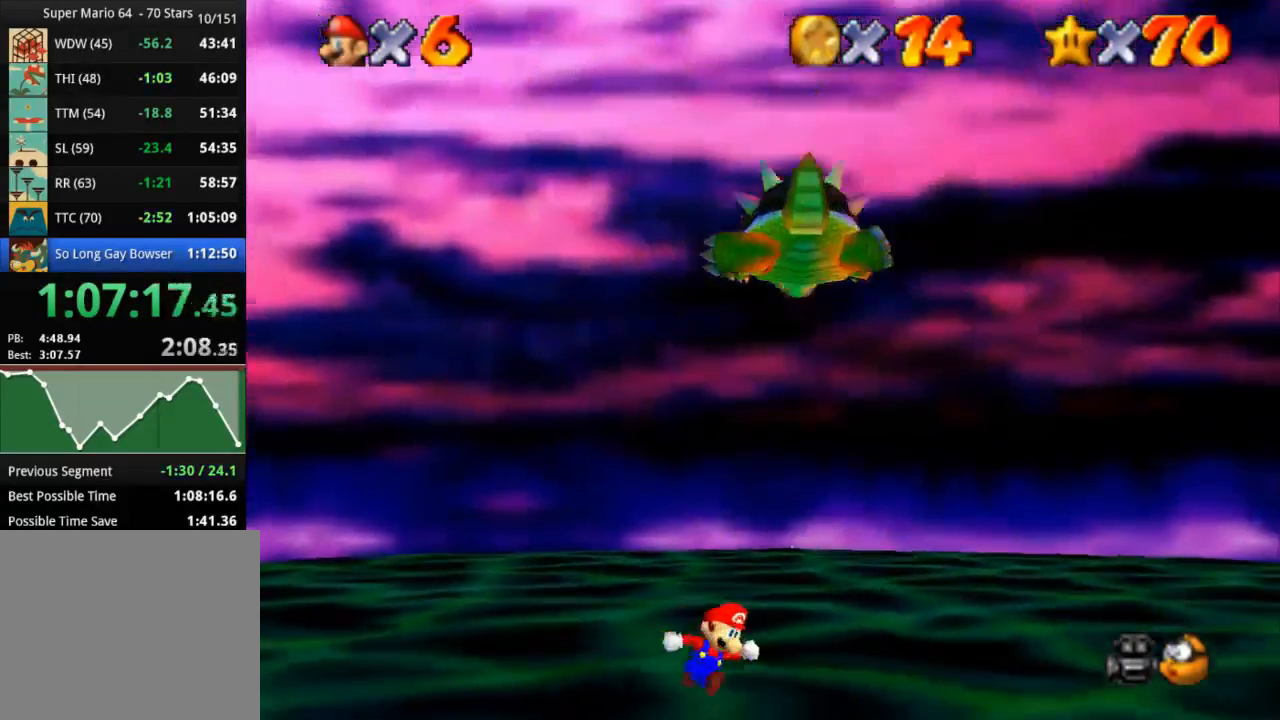
{"buttons": ["SQUARE"], "left_stick": "up-left", "right_stick": "center", "events": [[117, "left_stick", "up-right"], [451, "left_stick", "up-left"], [467, "SQUARE", "down"]]}
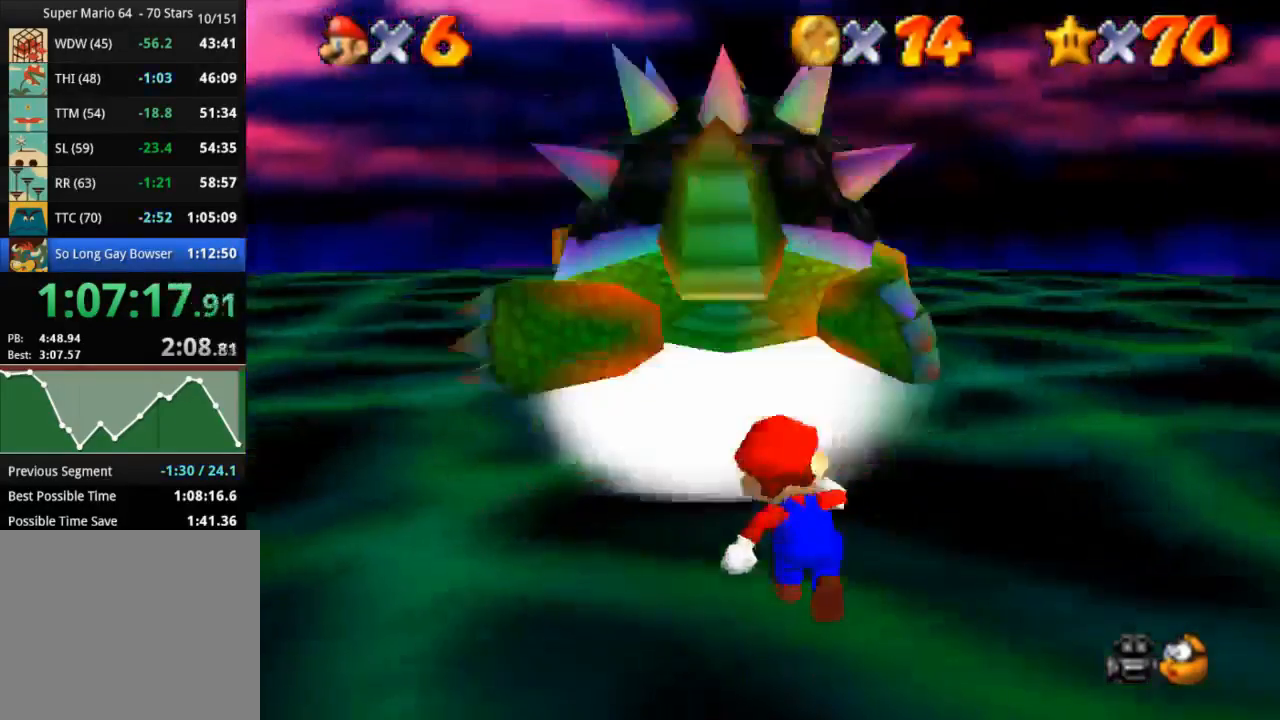
{"buttons": ["CROSS"], "left_stick": "down-left", "right_stick": "center", "events": [[150, "left_stick", "left"], [400, "SQUARE", "up"], [400, "left_stick", "down-left"], [450, "CROSS", "down"]]}